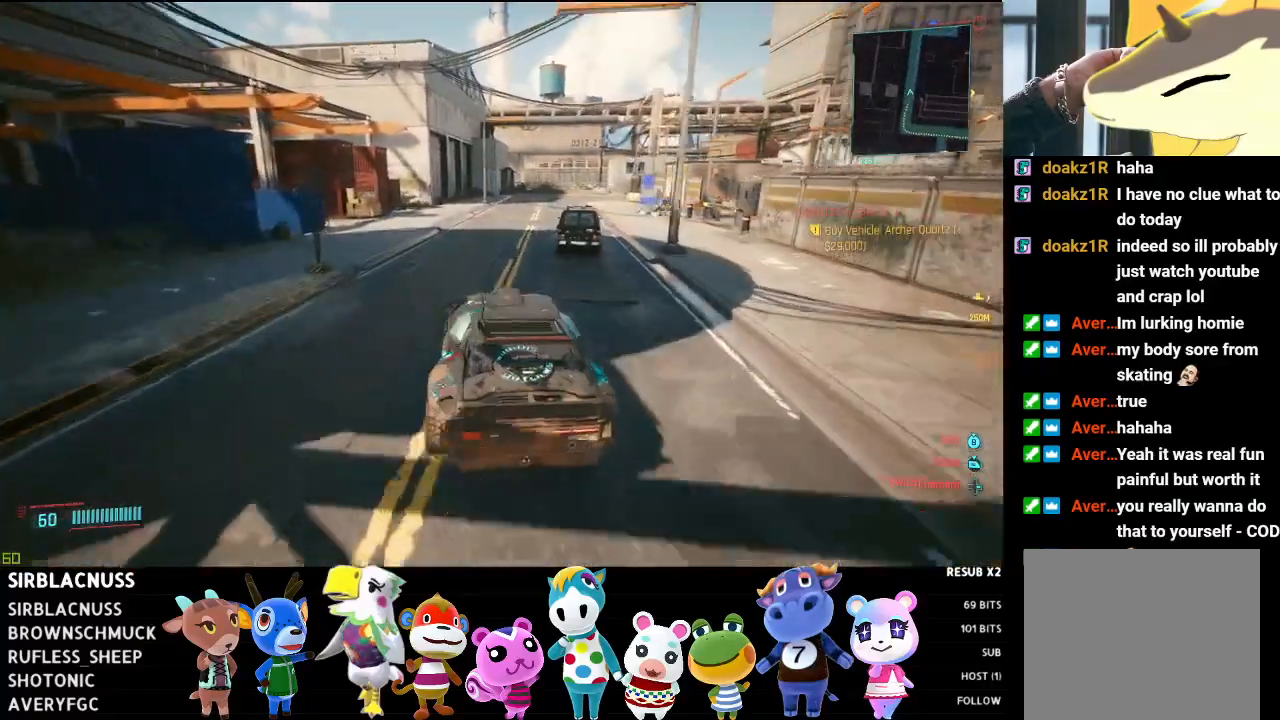
Gameplay with a controller (Xbox layout); each line is a JSON object with the inputs held at the frame after it. "events" lists button and stick changes between this image and that frame as [ms after this image, input, new state], when the widget could be followed in between.
{"buttons": ["R2"], "left_stick": "center", "right_stick": "right", "events": [[83, "L2", "down"], [183, "left_stick", "right"], [350, "L2", "up"], [350, "left_stick", "center"], [483, "R2", "down"]]}
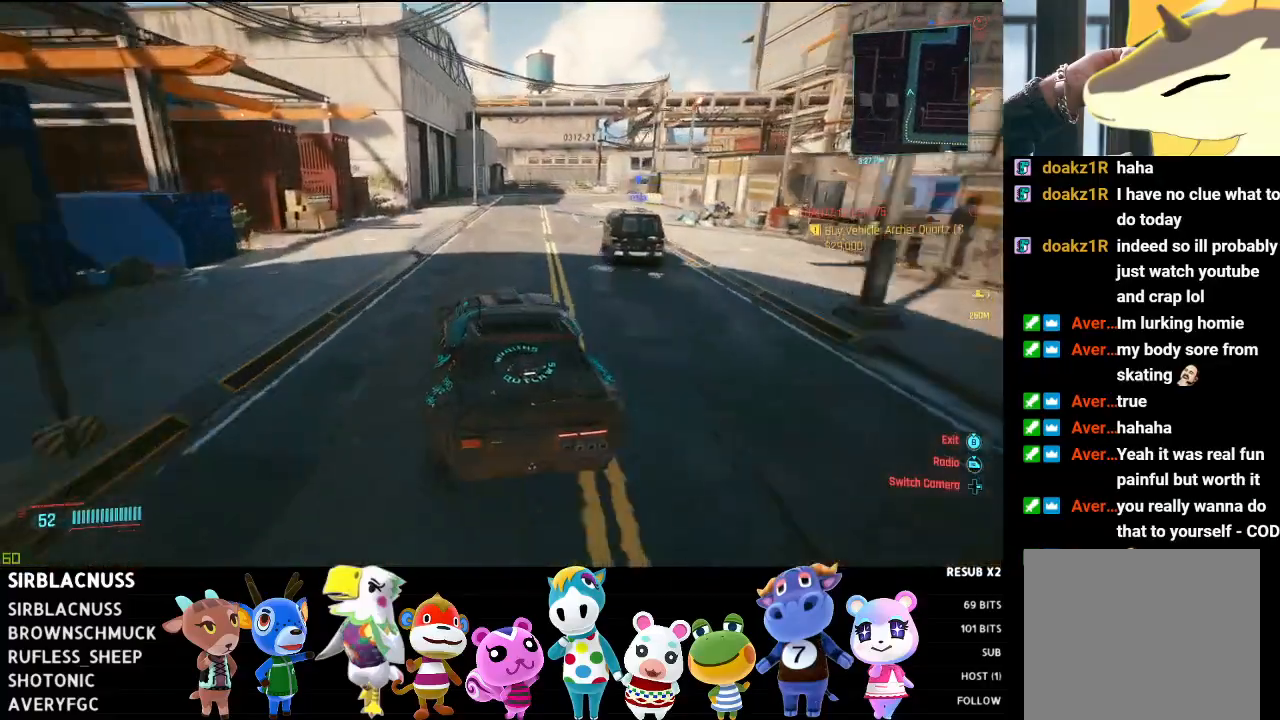
{"buttons": ["R2"], "left_stick": "right", "right_stick": "right", "events": [[17, "left_stick", "right"], [167, "left_stick", "center"], [483, "left_stick", "right"]]}
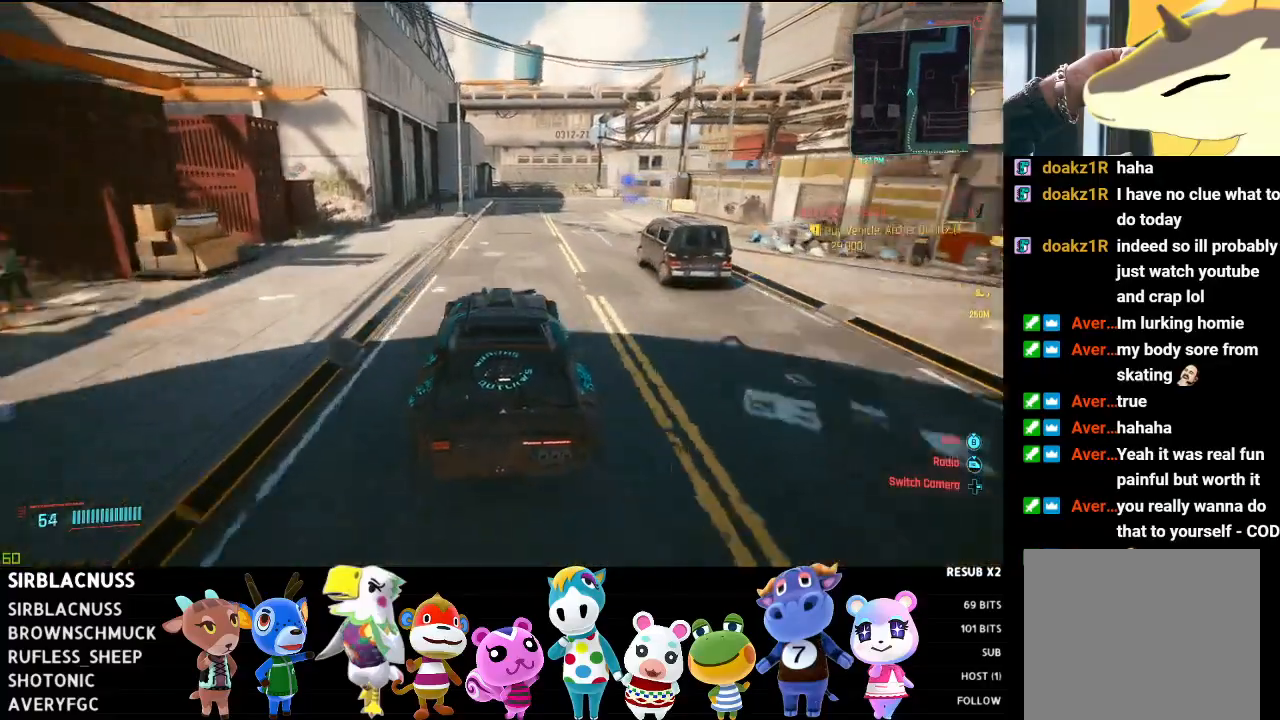
{"buttons": ["R2"], "left_stick": "center", "right_stick": "right", "events": [[167, "left_stick", "center"]]}
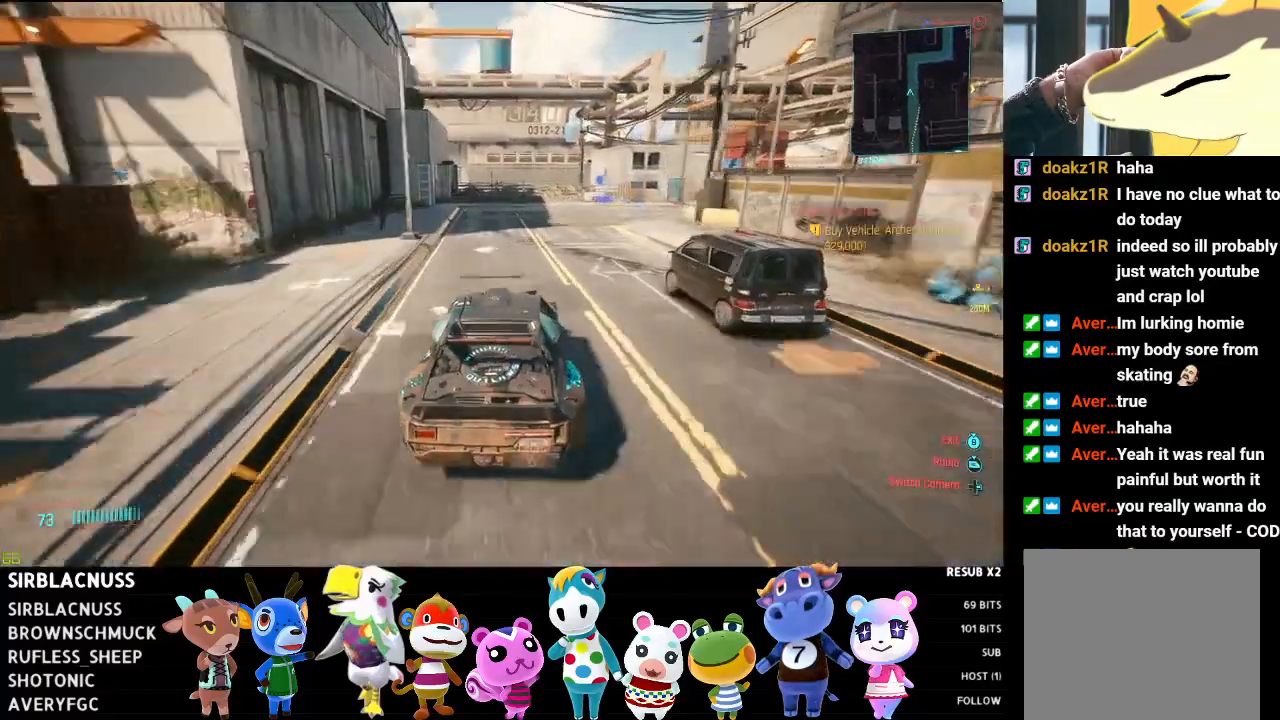
{"buttons": ["L2"], "left_stick": "right", "right_stick": "right", "events": [[17, "left_stick", "right"], [33, "R2", "up"], [133, "left_stick", "center"], [283, "L2", "down"], [383, "left_stick", "right"]]}
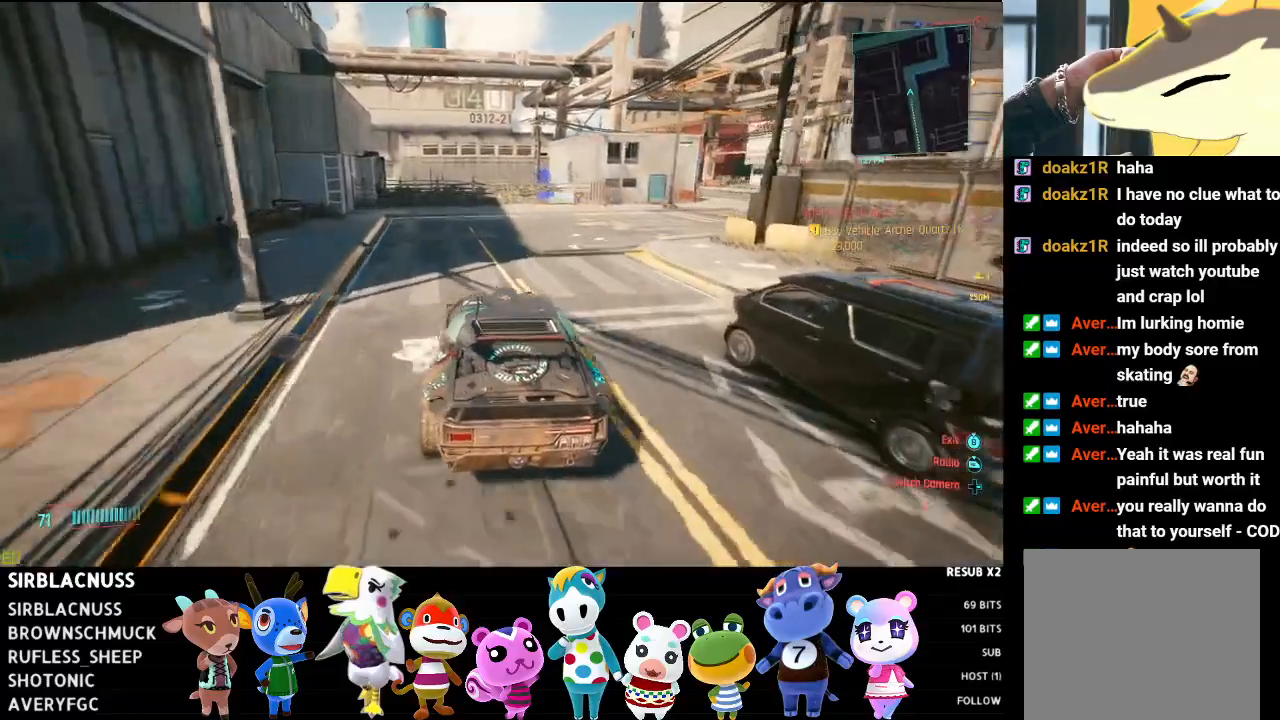
{"buttons": [], "left_stick": "right", "right_stick": "right", "events": [[17, "L2", "up"], [250, "left_stick", "center"], [333, "left_stick", "right"]]}
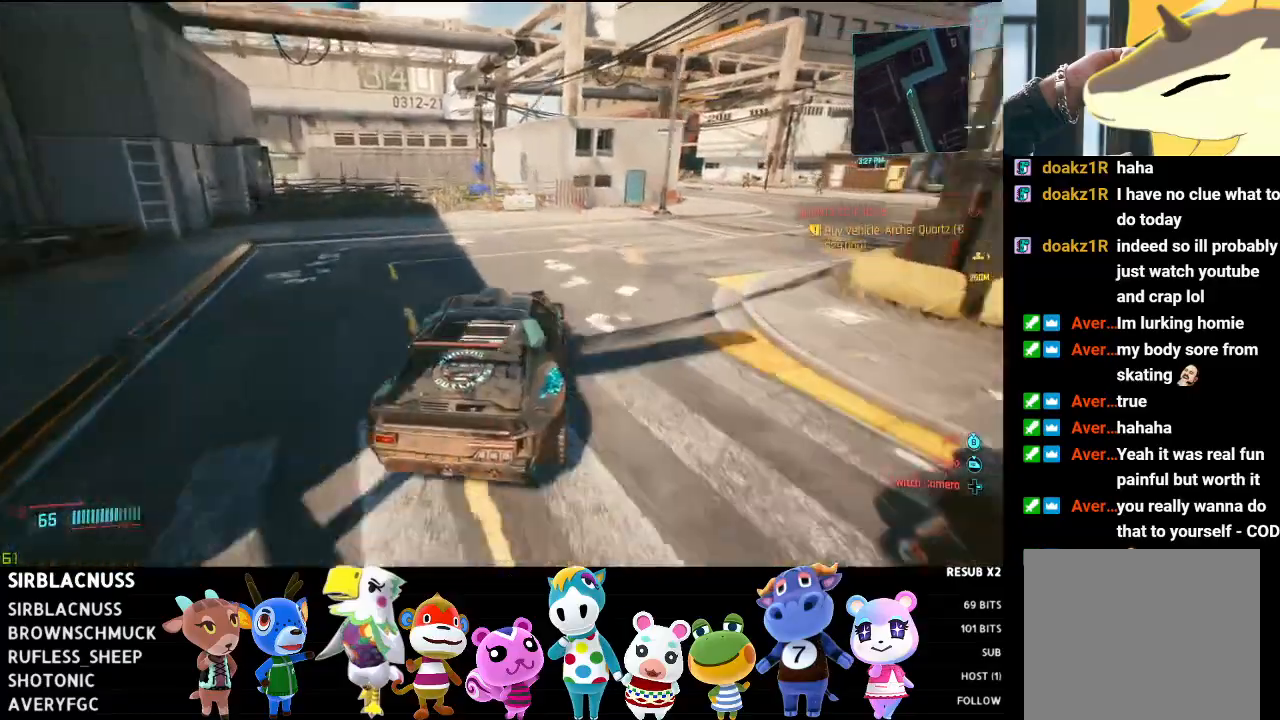
{"buttons": [], "left_stick": "center", "right_stick": "right", "events": [[433, "left_stick", "center"]]}
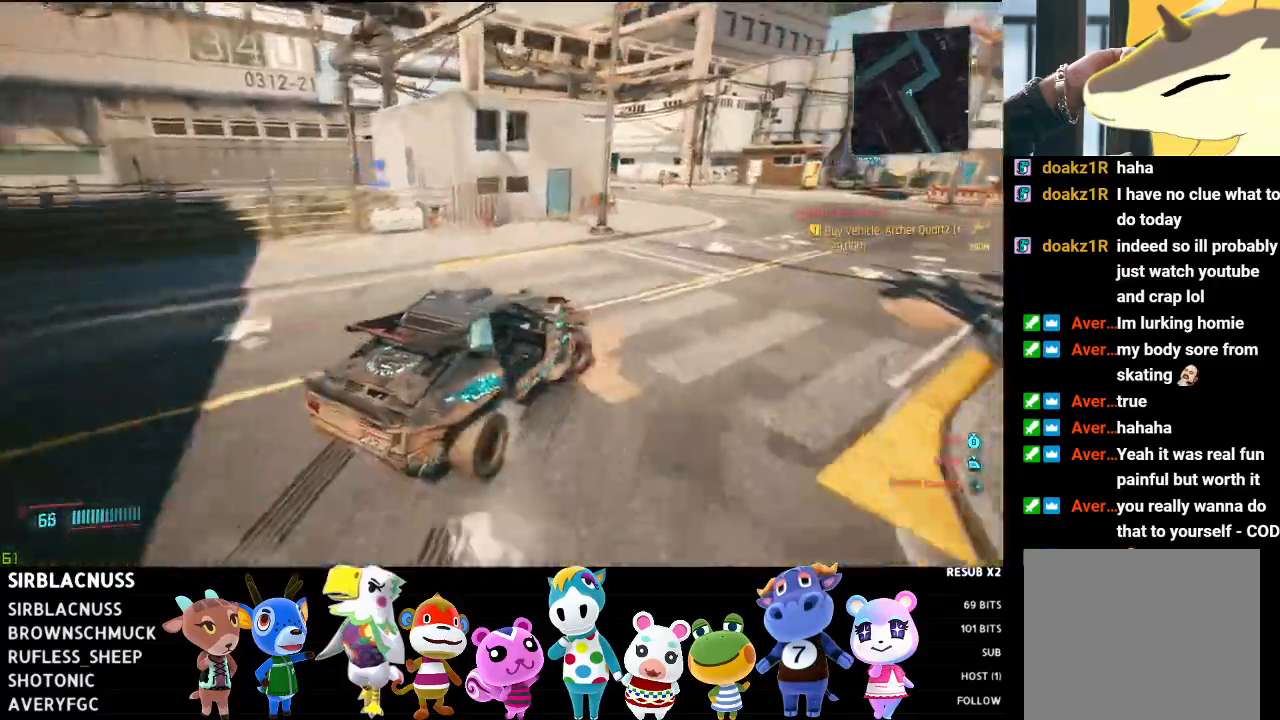
{"buttons": [], "left_stick": "left", "right_stick": "right", "events": [[250, "left_stick", "right"], [333, "left_stick", "center"], [417, "left_stick", "left"]]}
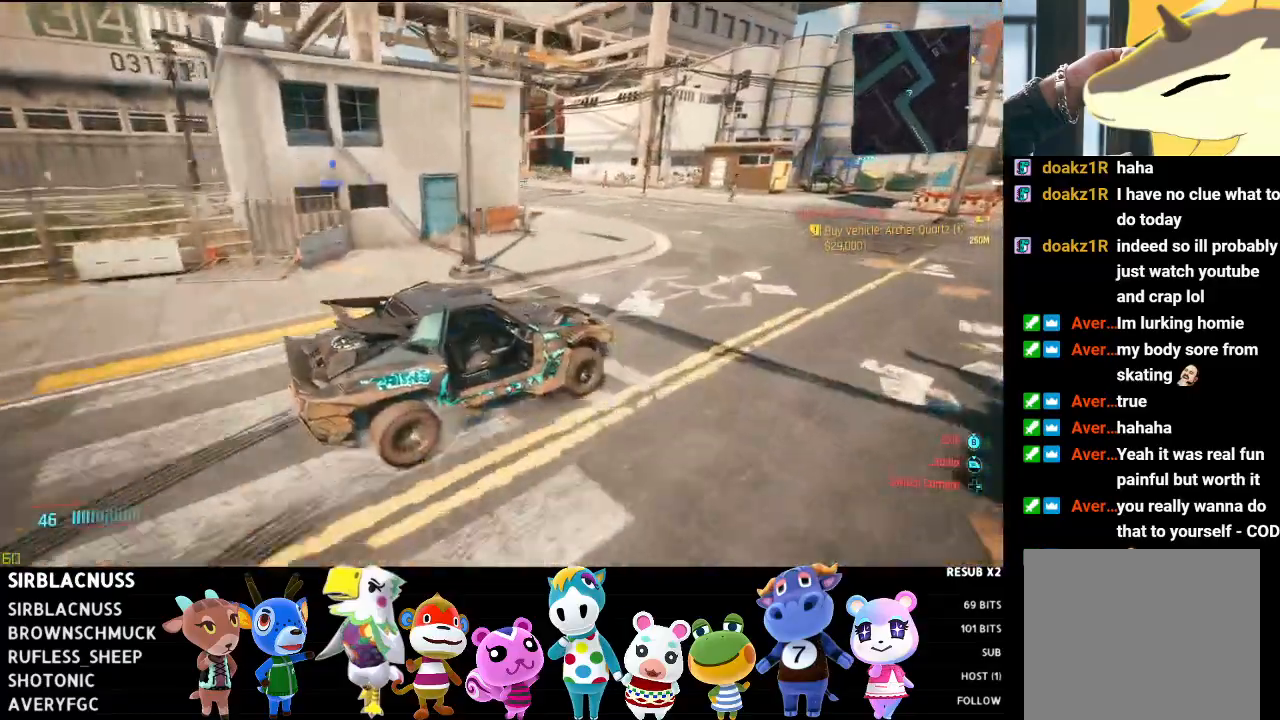
{"buttons": [], "left_stick": "left", "right_stick": "center", "events": [[233, "left_stick", "center"], [333, "left_stick", "left"], [350, "right_stick", "center"]]}
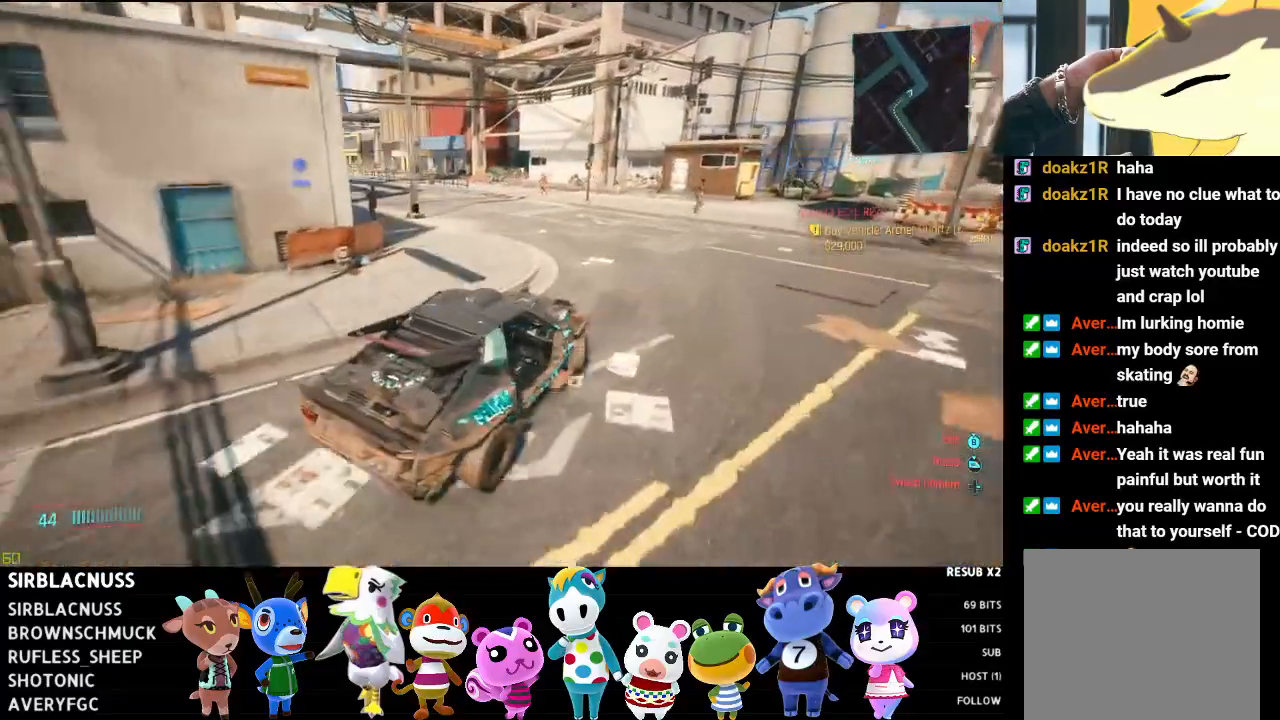
{"buttons": [], "left_stick": "center", "right_stick": "center", "events": [[50, "left_stick", "center"]]}
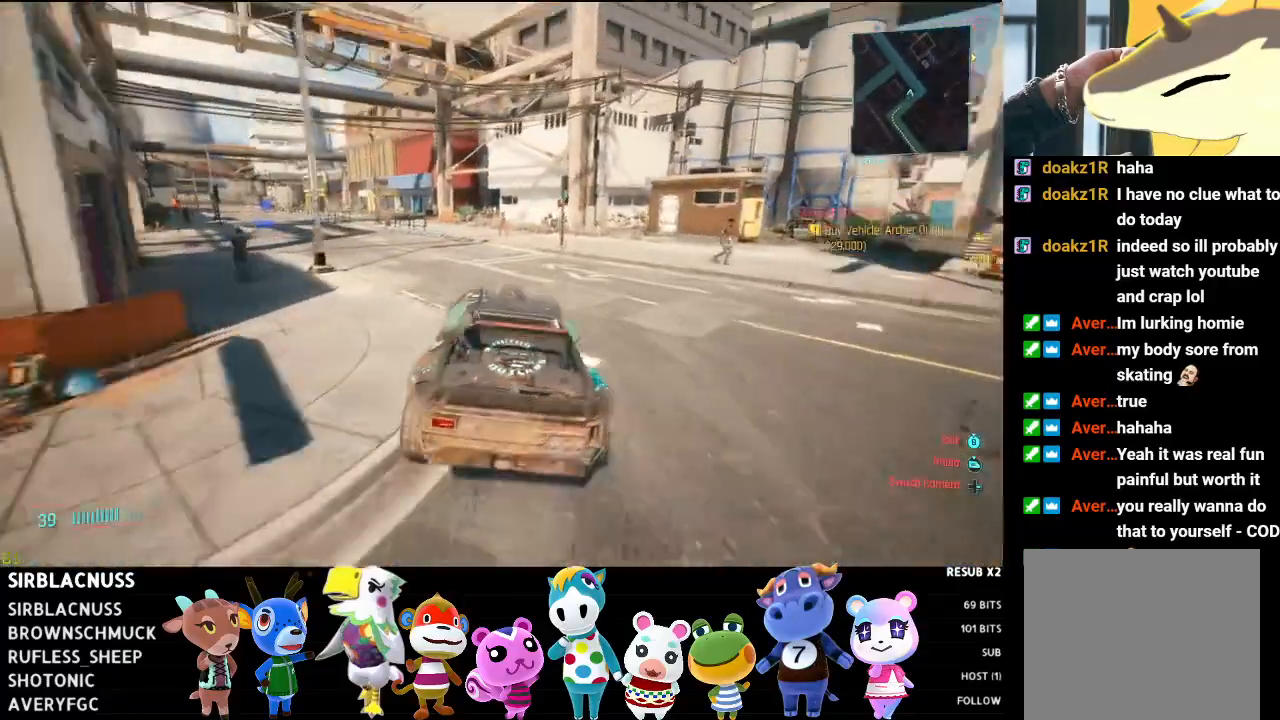
{"buttons": ["R2"], "left_stick": "left", "right_stick": "center", "events": [[300, "left_stick", "left"], [383, "R2", "down"]]}
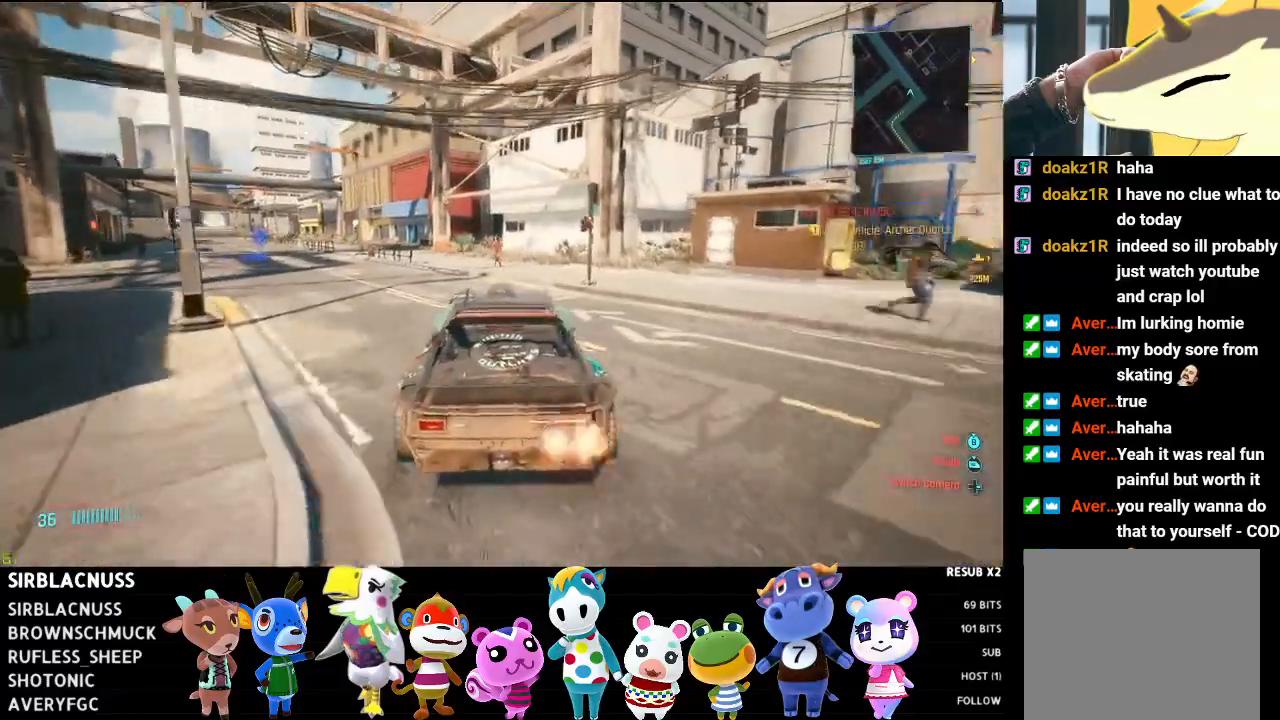
{"buttons": ["R2"], "left_stick": "center", "right_stick": "left", "events": [[50, "left_stick", "center"], [233, "left_stick", "left"], [317, "right_stick", "left"], [433, "left_stick", "center"]]}
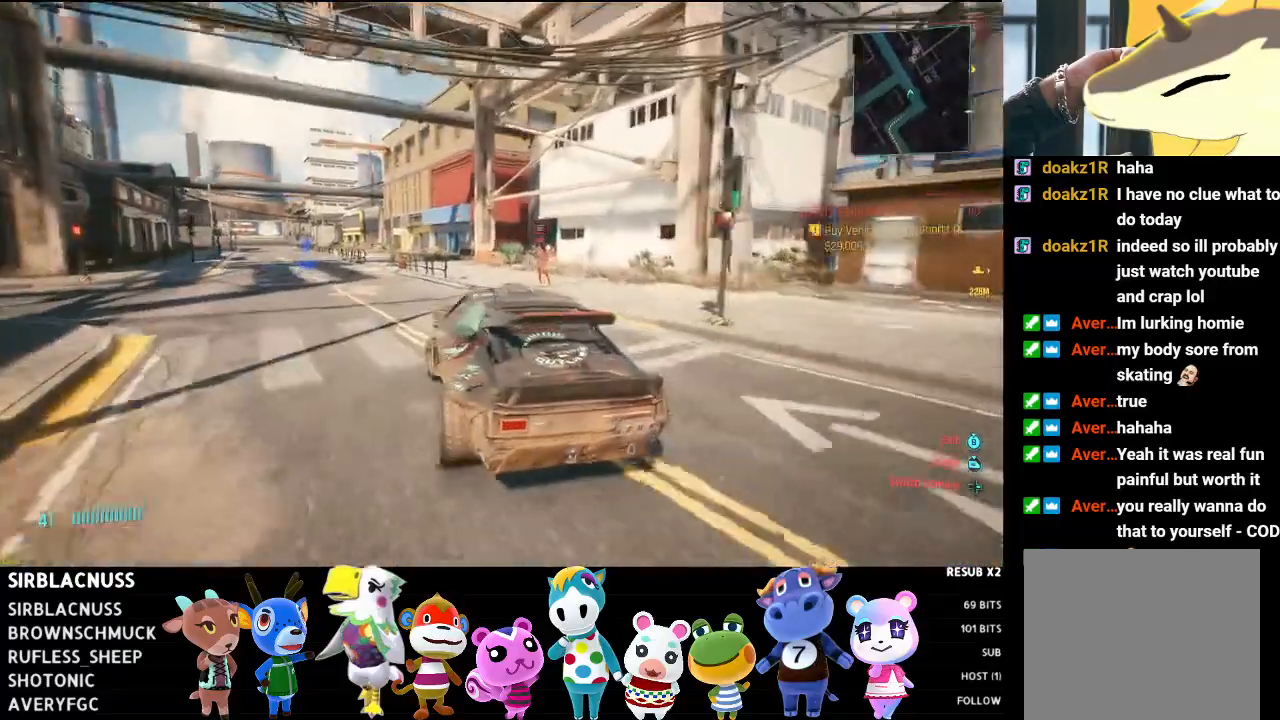
{"buttons": ["R2"], "left_stick": "center", "right_stick": "left", "events": [[117, "left_stick", "left"], [300, "left_stick", "center"]]}
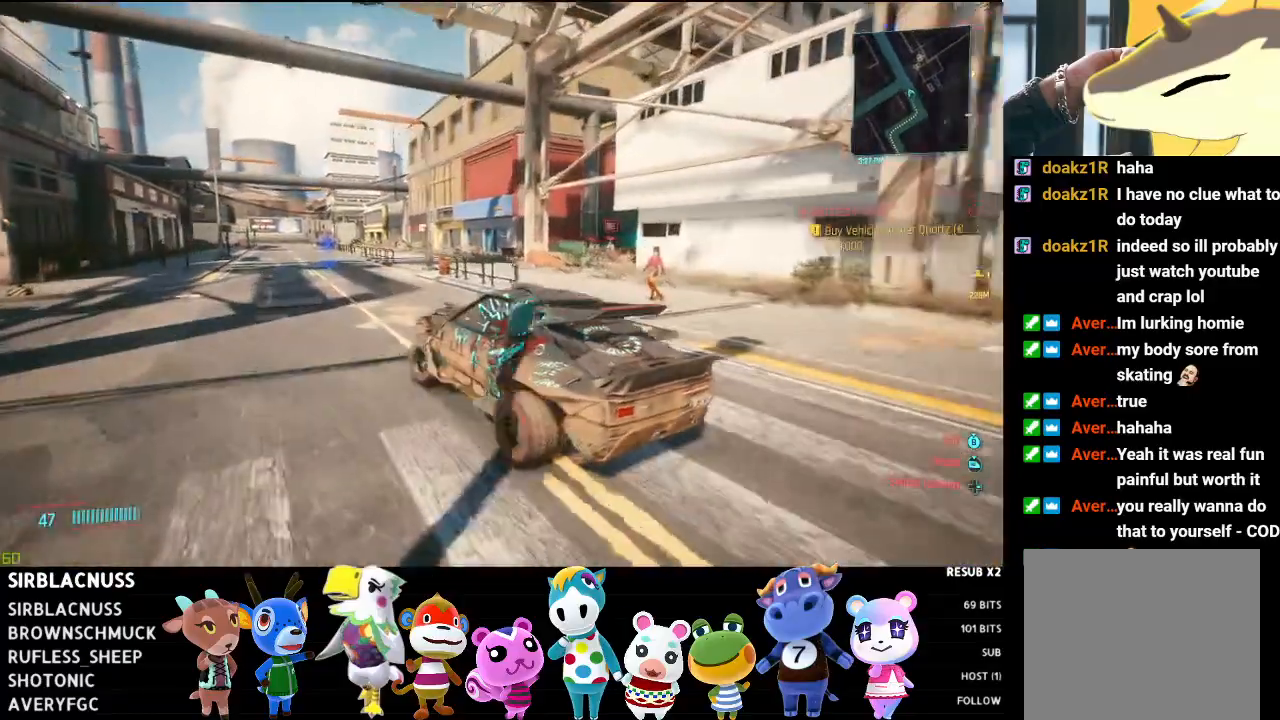
{"buttons": ["R2"], "left_stick": "right", "right_stick": "center", "events": [[67, "left_stick", "right"], [183, "left_stick", "center"], [217, "right_stick", "center"], [433, "left_stick", "right"]]}
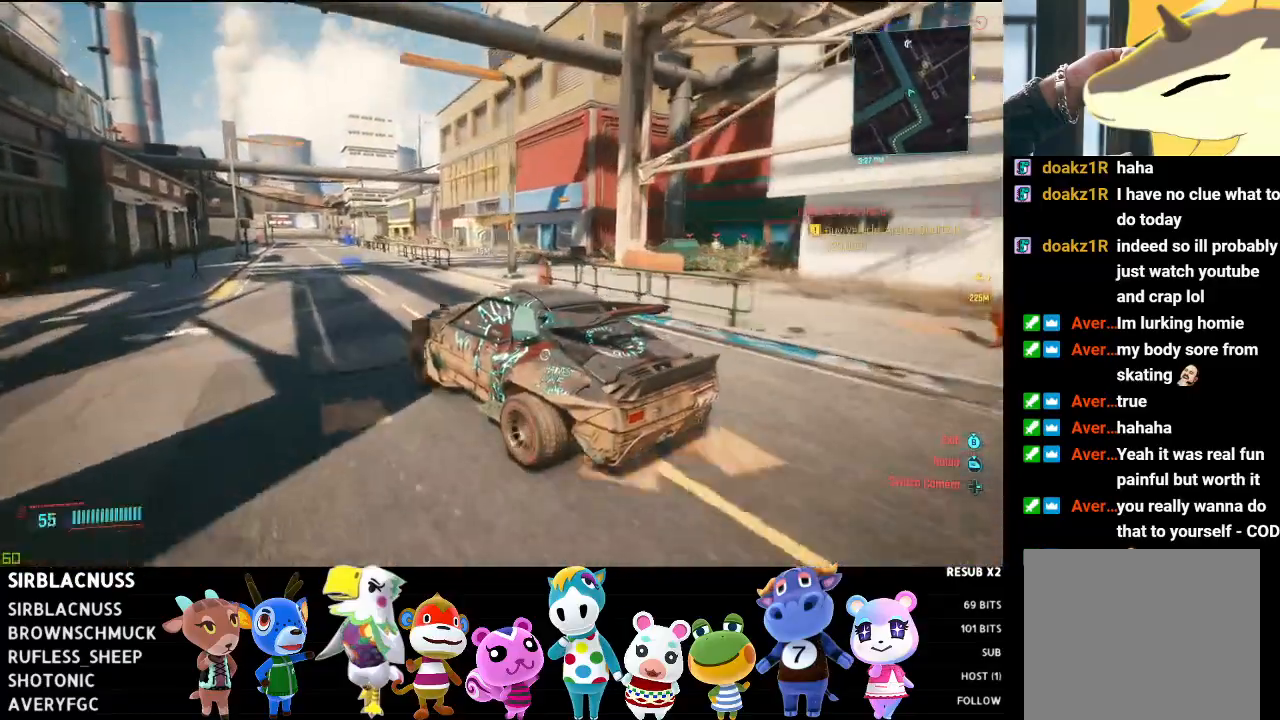
{"buttons": ["R2"], "left_stick": "center", "right_stick": "down-right", "events": [[117, "left_stick", "center"], [300, "left_stick", "right"], [450, "right_stick", "down-right"], [467, "left_stick", "center"]]}
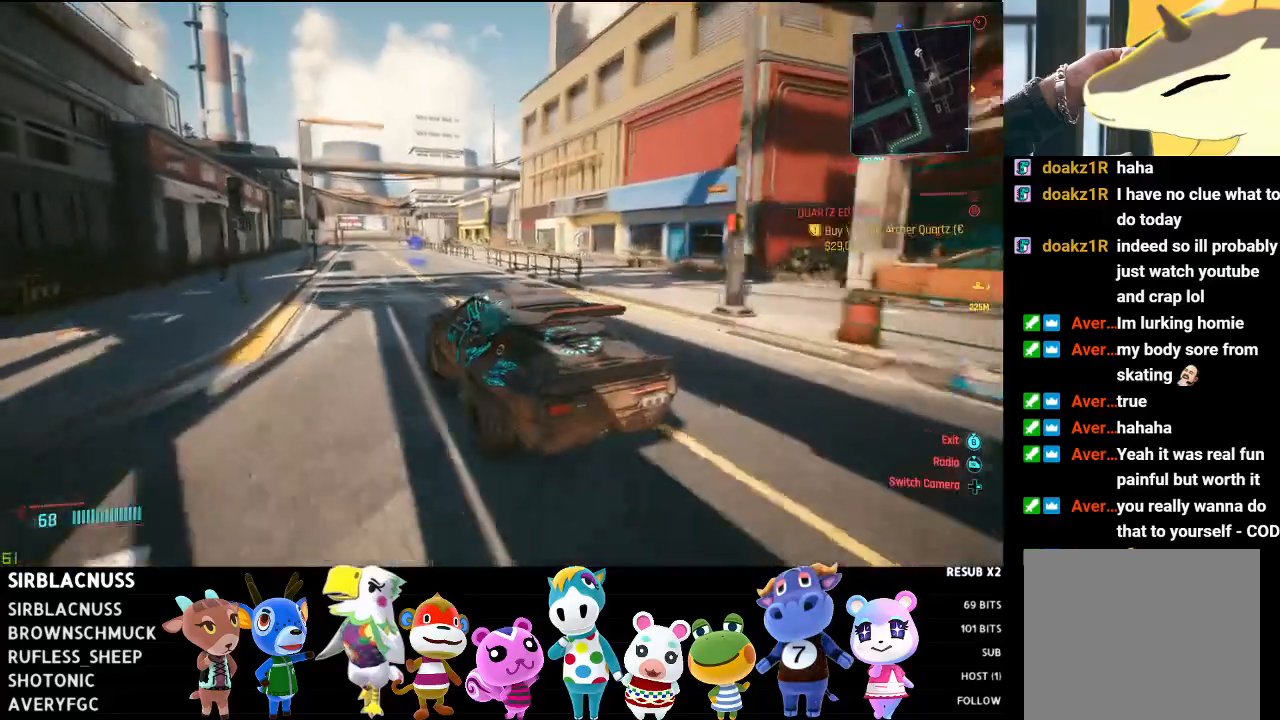
{"buttons": ["R2"], "left_stick": "right", "right_stick": "down-right", "events": [[400, "left_stick", "right"]]}
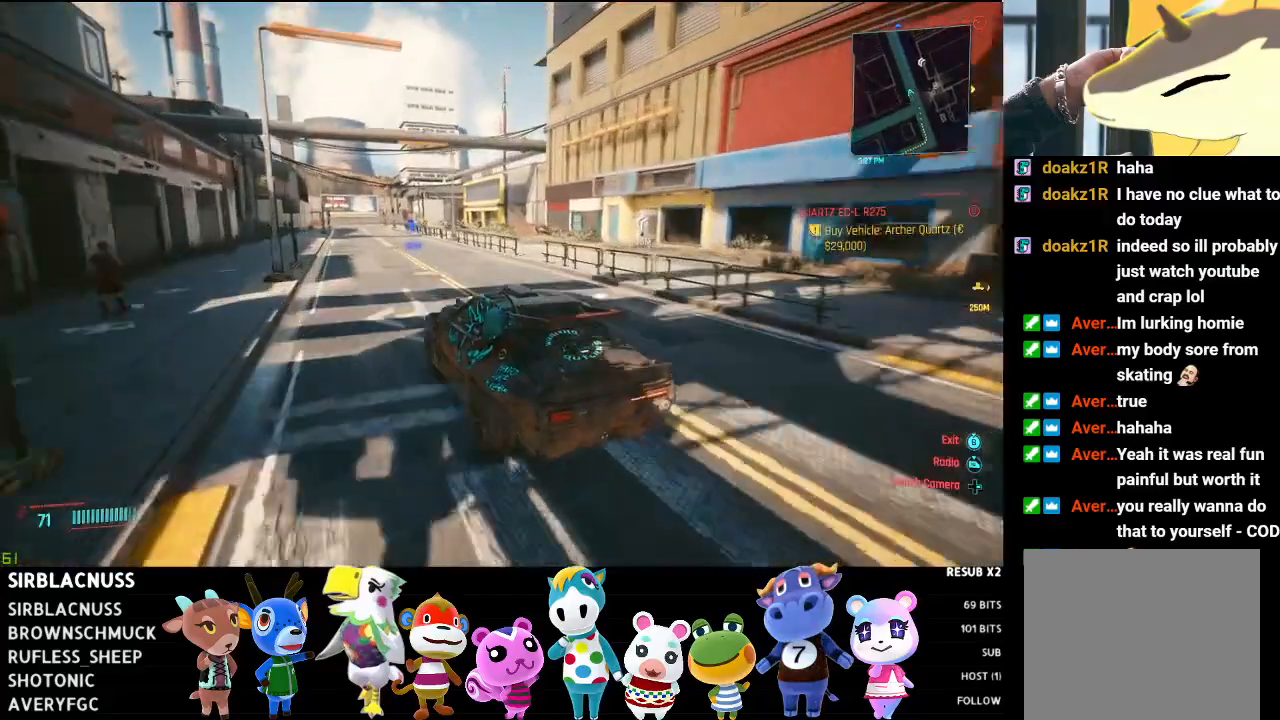
{"buttons": ["R2"], "left_stick": "center", "right_stick": "center", "events": [[117, "left_stick", "center"], [283, "left_stick", "right"], [317, "right_stick", "center"], [467, "left_stick", "center"]]}
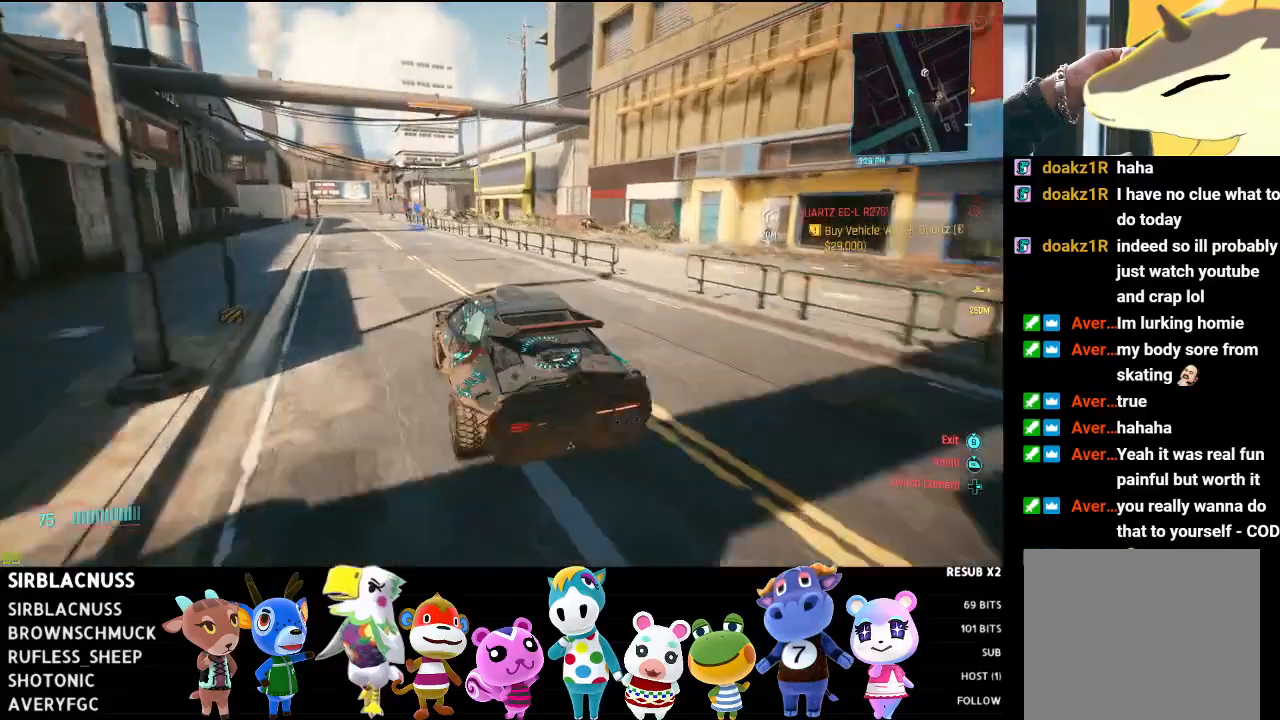
{"buttons": [], "left_stick": "center", "right_stick": "center", "events": [[117, "R2", "up"], [150, "left_stick", "left"], [350, "left_stick", "center"]]}
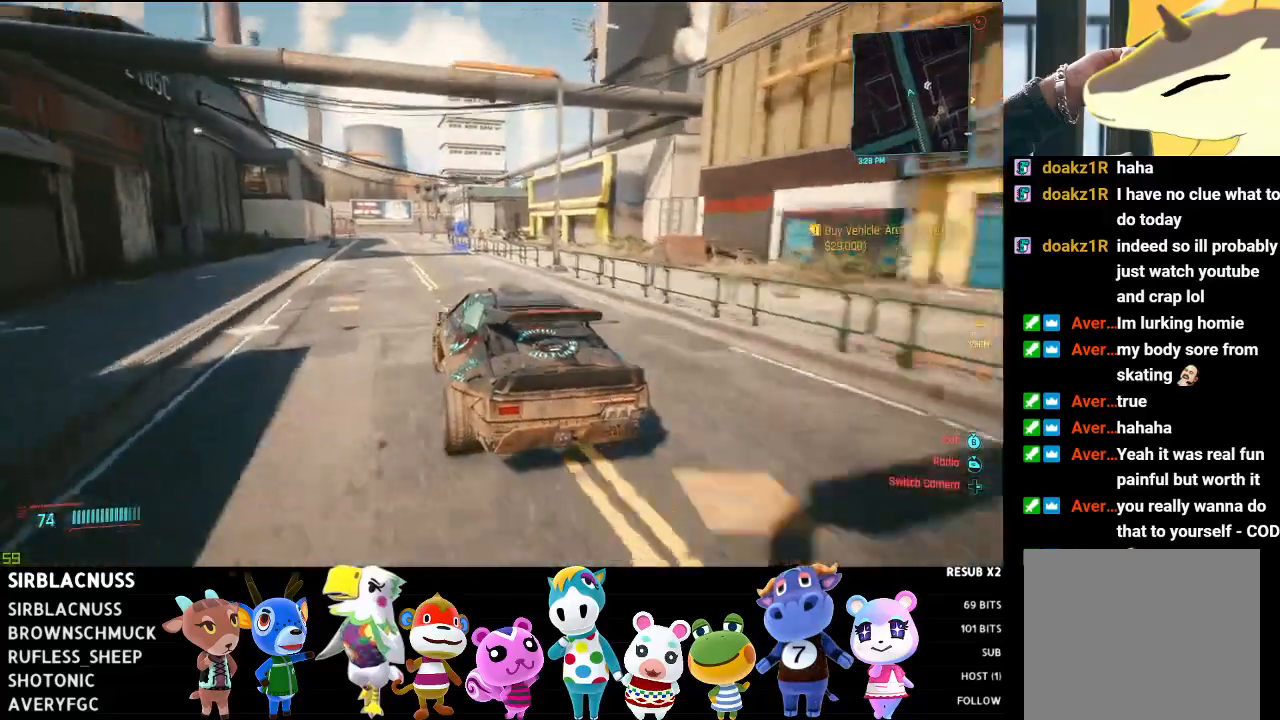
{"buttons": ["R2"], "left_stick": "center", "right_stick": "center", "events": [[150, "left_stick", "right"], [167, "R2", "down"], [367, "left_stick", "center"]]}
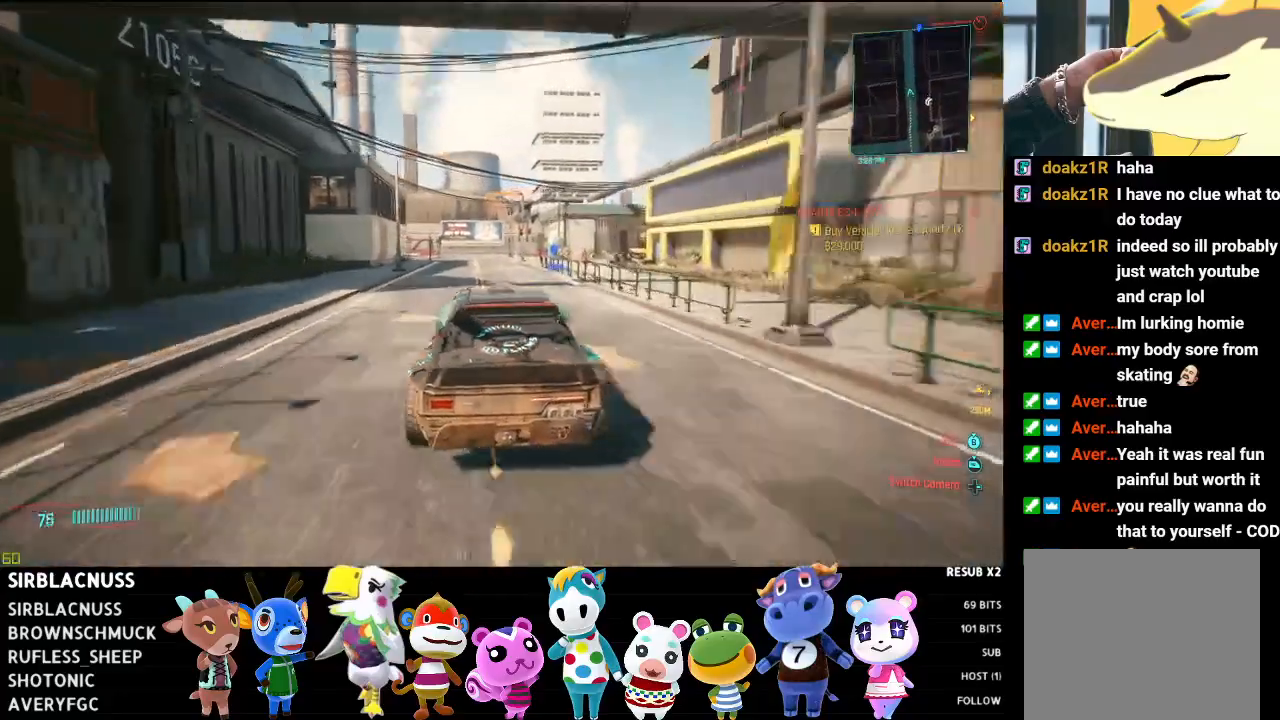
{"buttons": [], "left_stick": "left", "right_stick": "down", "events": [[67, "R2", "up"], [67, "right_stick", "down"], [233, "left_stick", "right"], [333, "left_stick", "center"], [383, "left_stick", "left"]]}
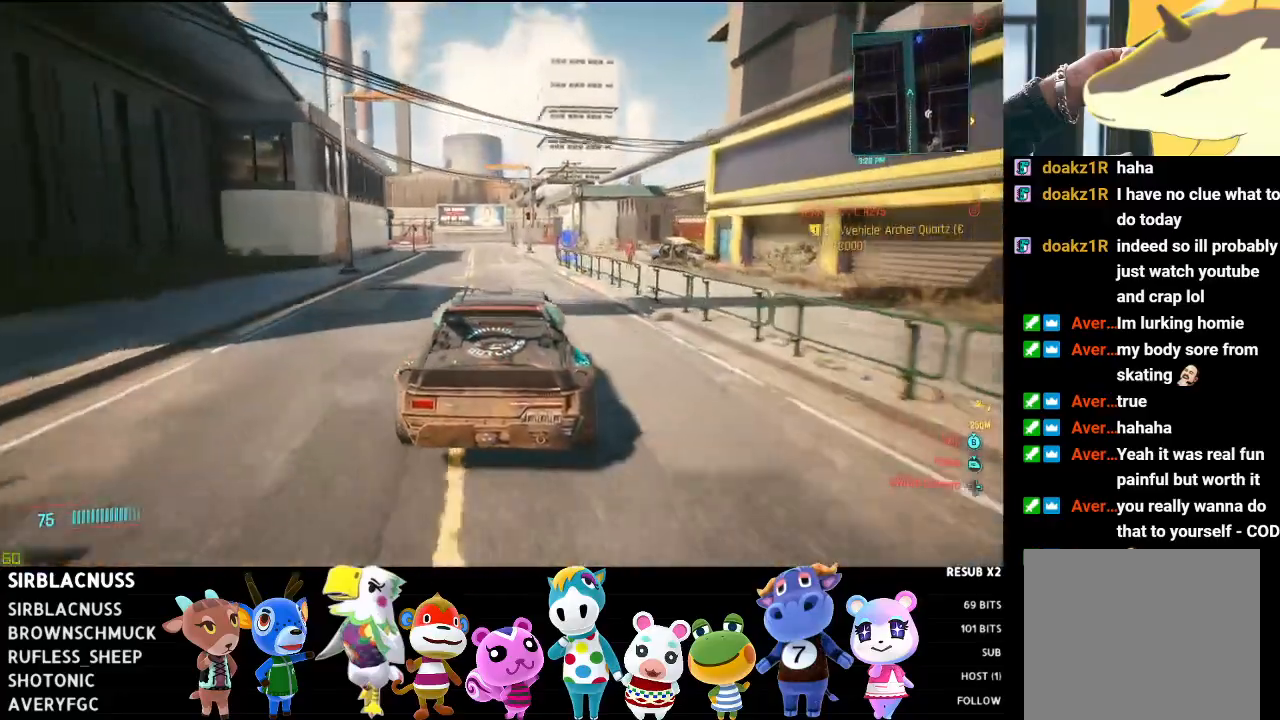
{"buttons": ["L2"], "left_stick": "center", "right_stick": "down-right", "events": [[67, "left_stick", "center"], [117, "right_stick", "down-right"], [367, "left_stick", "right"], [417, "L2", "down"], [483, "left_stick", "center"]]}
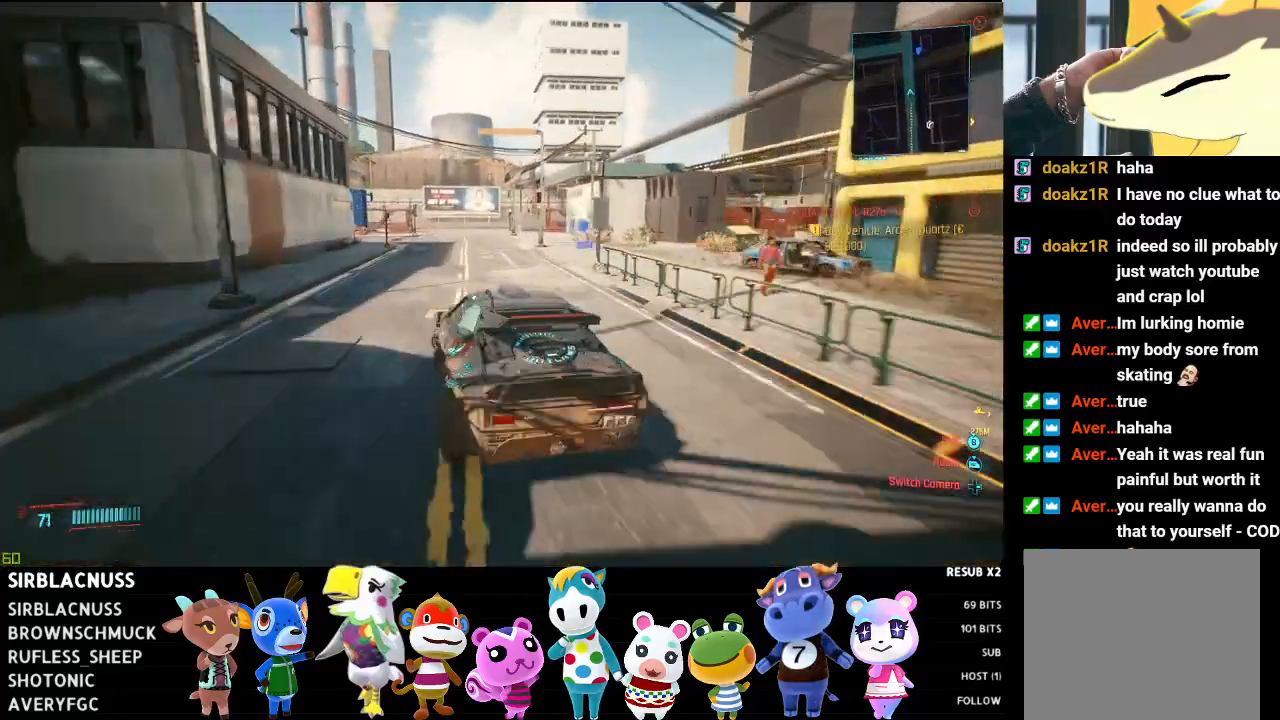
{"buttons": [], "left_stick": "right", "right_stick": "down-right", "events": [[250, "L2", "up"], [383, "left_stick", "right"]]}
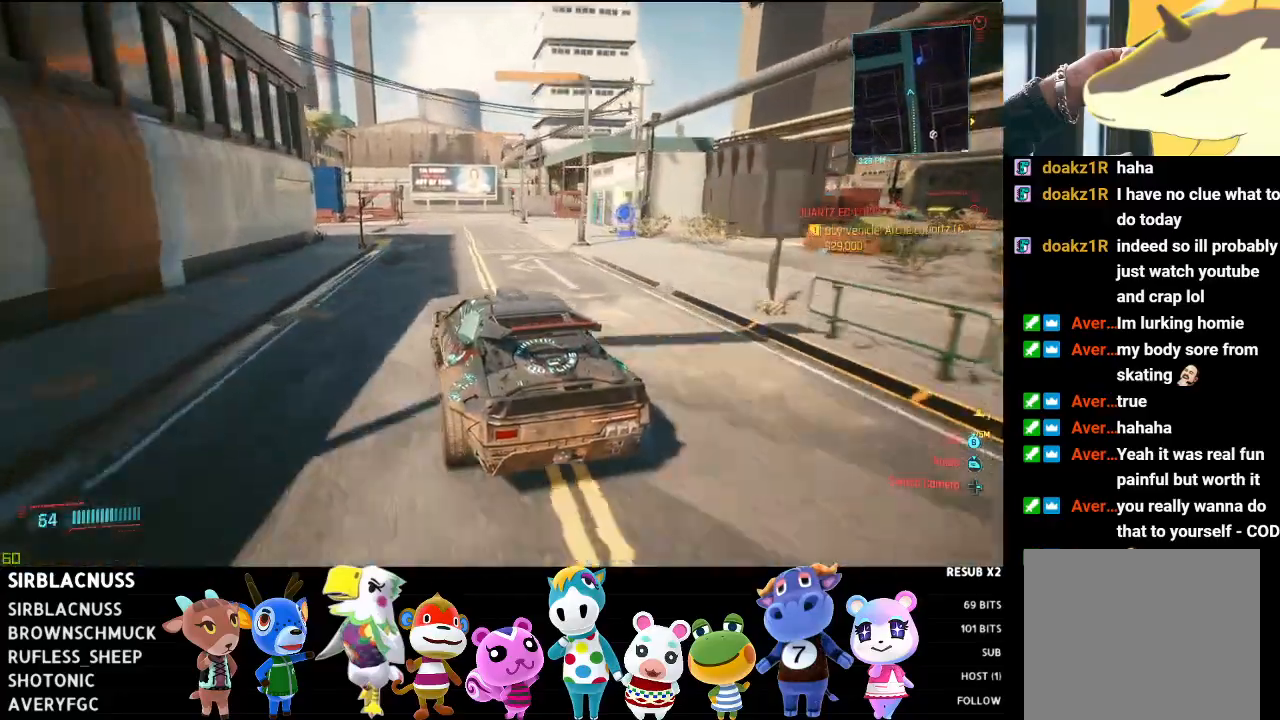
{"buttons": ["L2"], "left_stick": "center", "right_stick": "down-right", "events": [[117, "left_stick", "center"], [350, "L2", "down"]]}
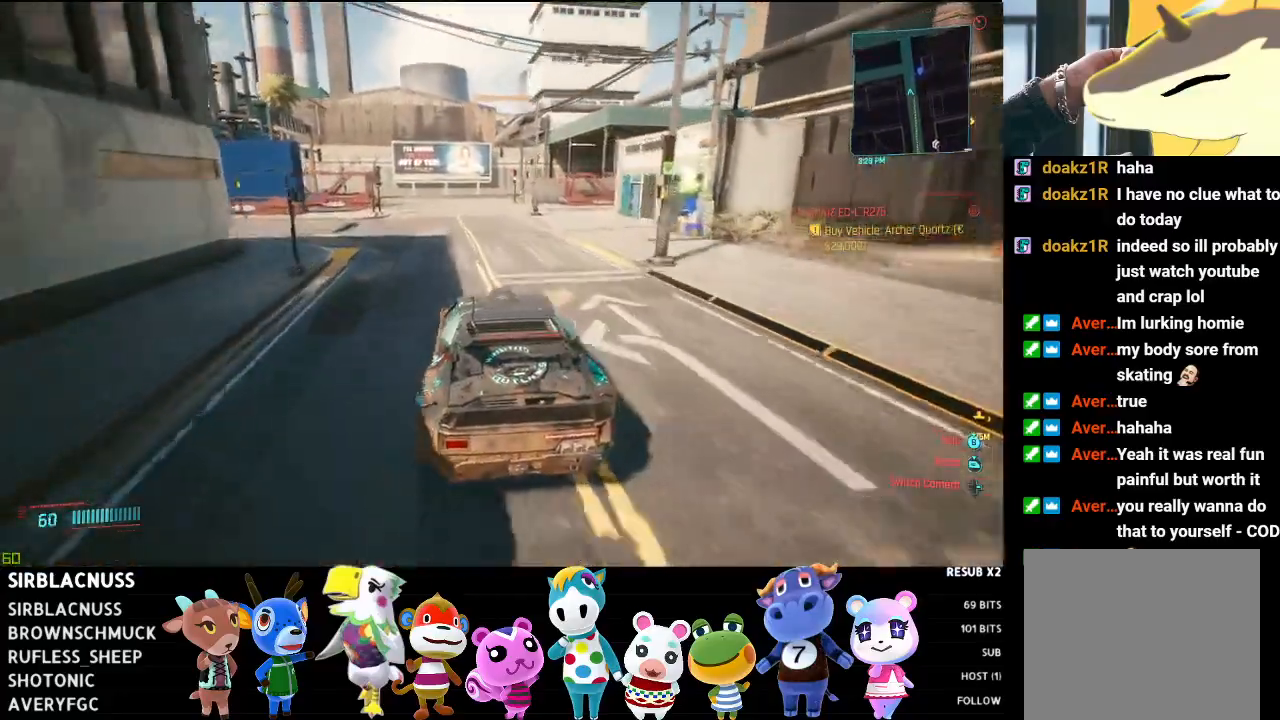
{"buttons": ["L2"], "left_stick": "center", "right_stick": "down-right", "events": [[33, "left_stick", "right"], [283, "left_stick", "center"]]}
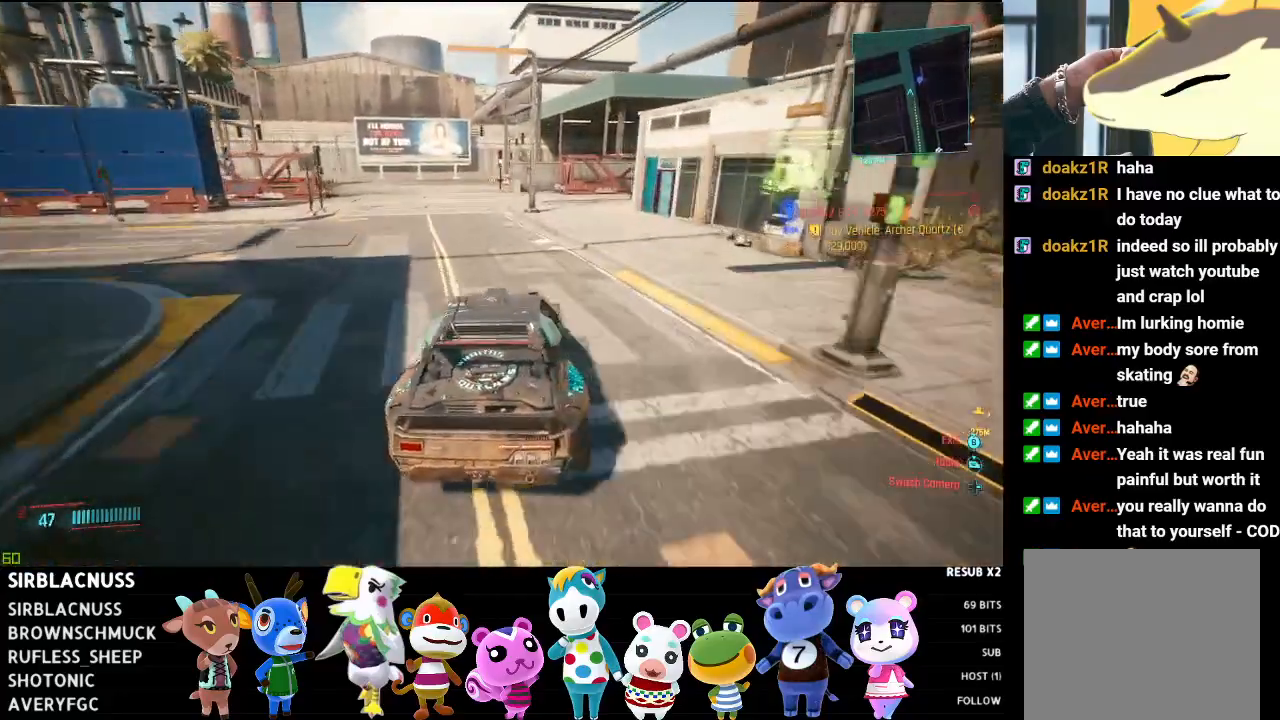
{"buttons": ["L2"], "left_stick": "right", "right_stick": "right", "events": [[233, "left_stick", "right"], [417, "right_stick", "right"]]}
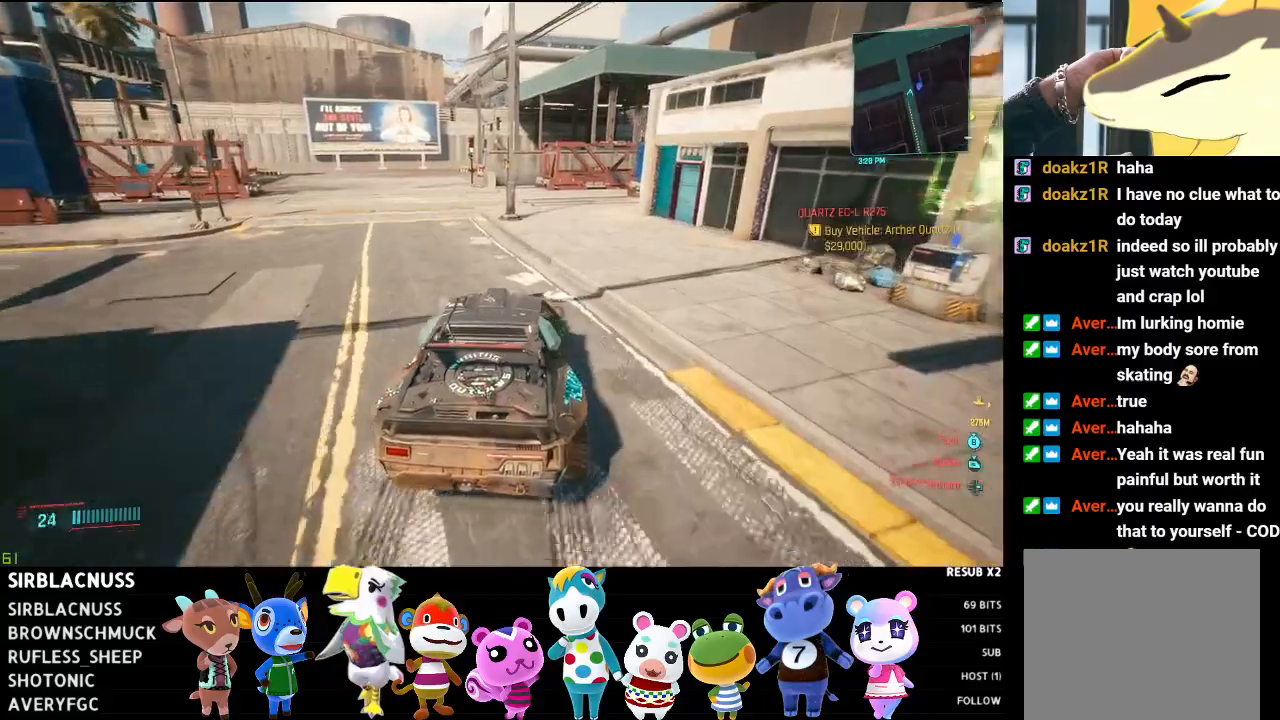
{"buttons": [], "left_stick": "center", "right_stick": "center", "events": [[283, "right_stick", "center"], [317, "L2", "up"], [333, "left_stick", "center"]]}
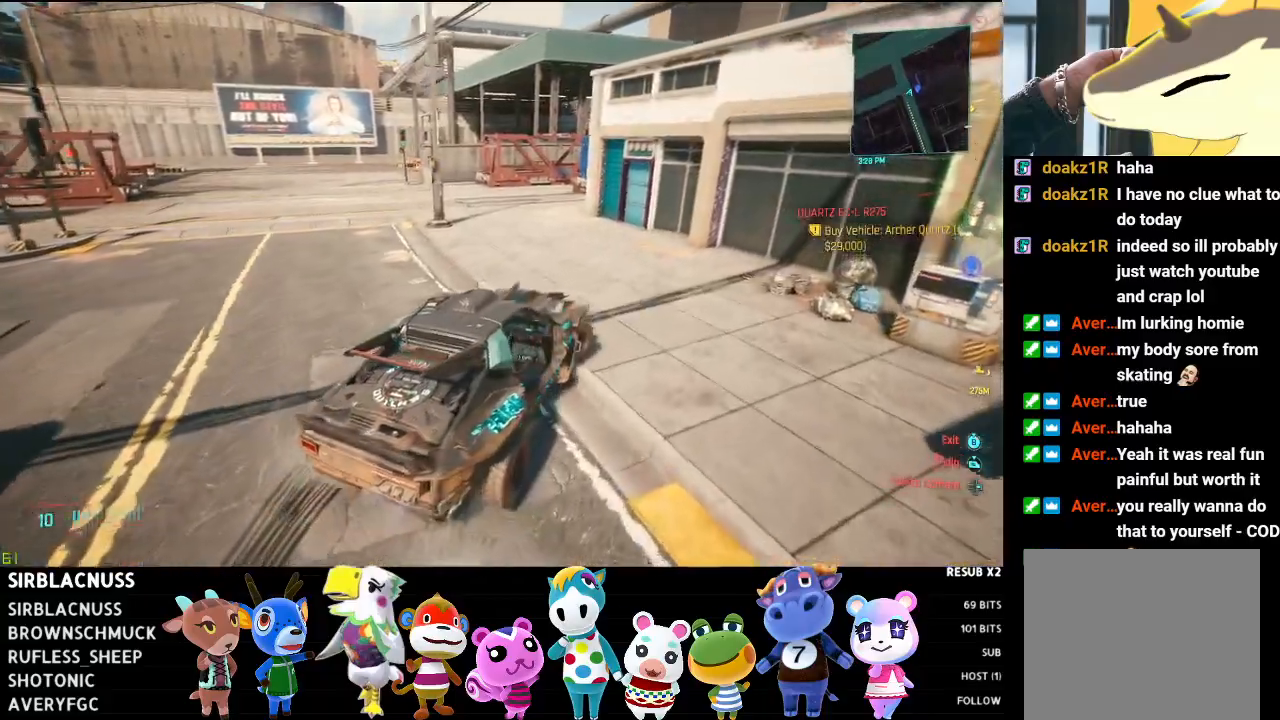
{"buttons": ["B"], "left_stick": "center", "right_stick": "center", "events": [[17, "L2", "down"], [217, "L2", "up"], [283, "B", "down"]]}
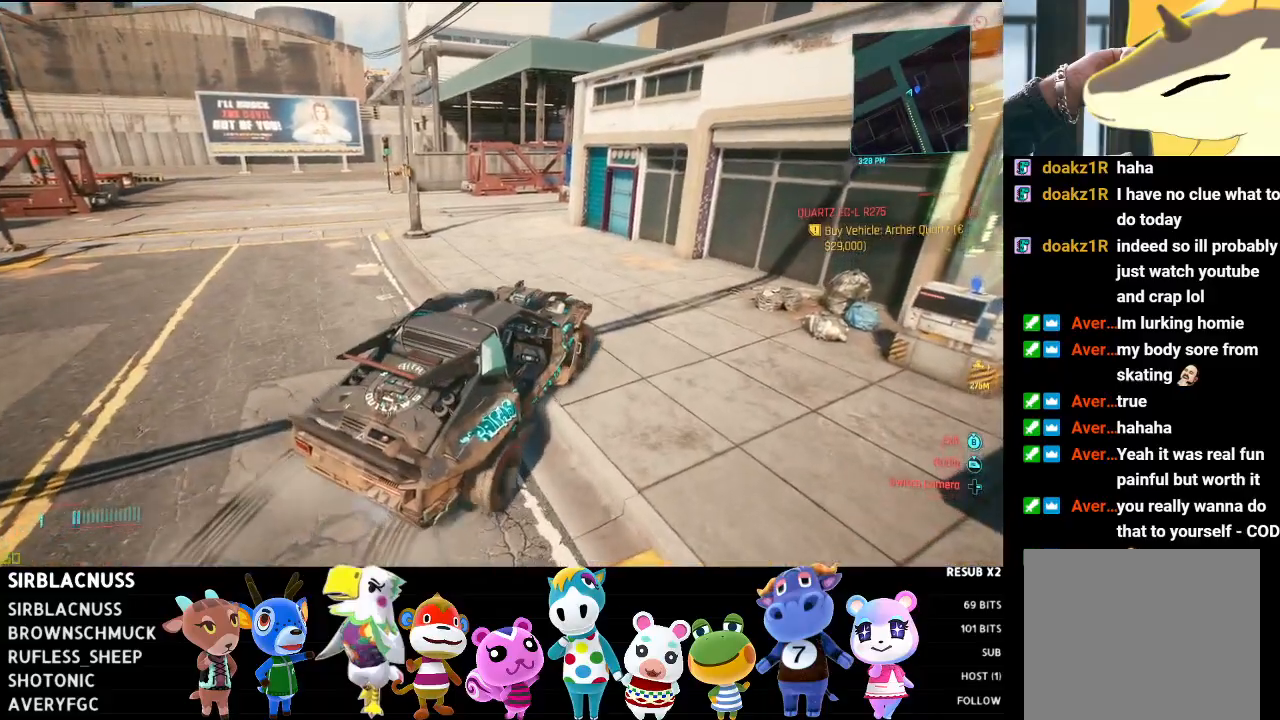
{"buttons": [], "left_stick": "center", "right_stick": "center", "events": [[400, "B", "up"]]}
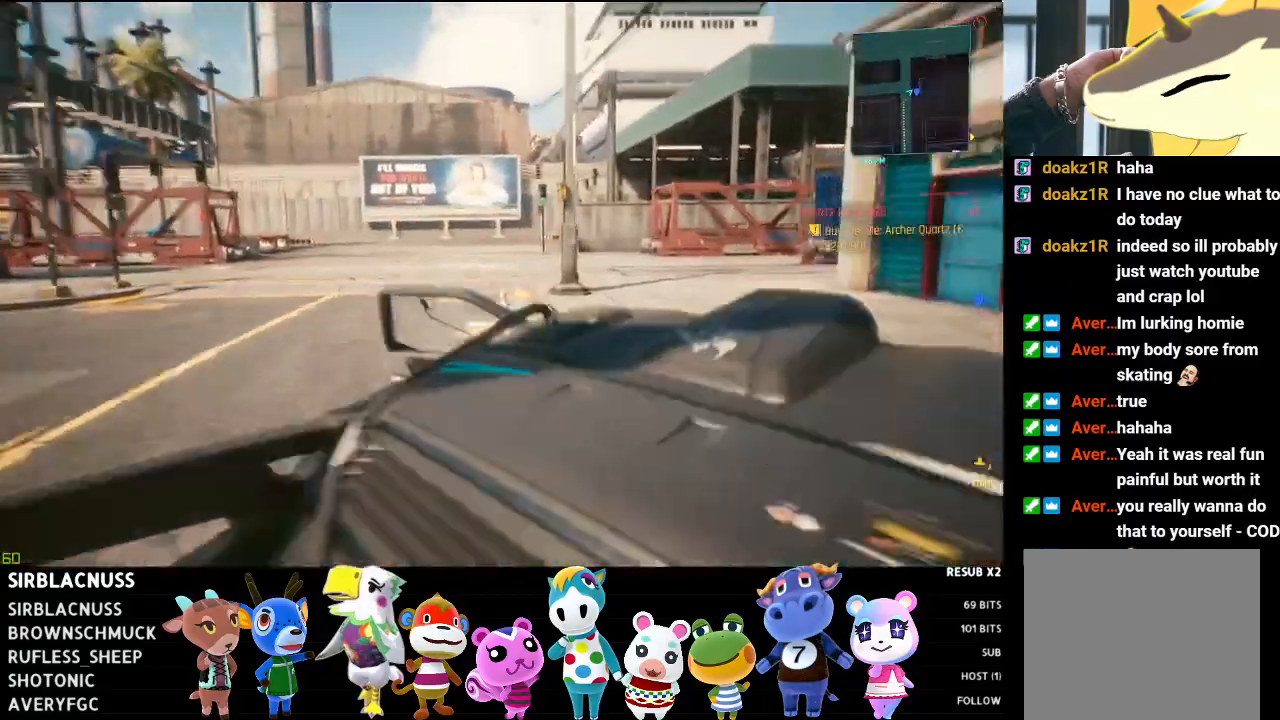
{"buttons": [], "left_stick": "center", "right_stick": "right", "events": [[283, "right_stick", "right"]]}
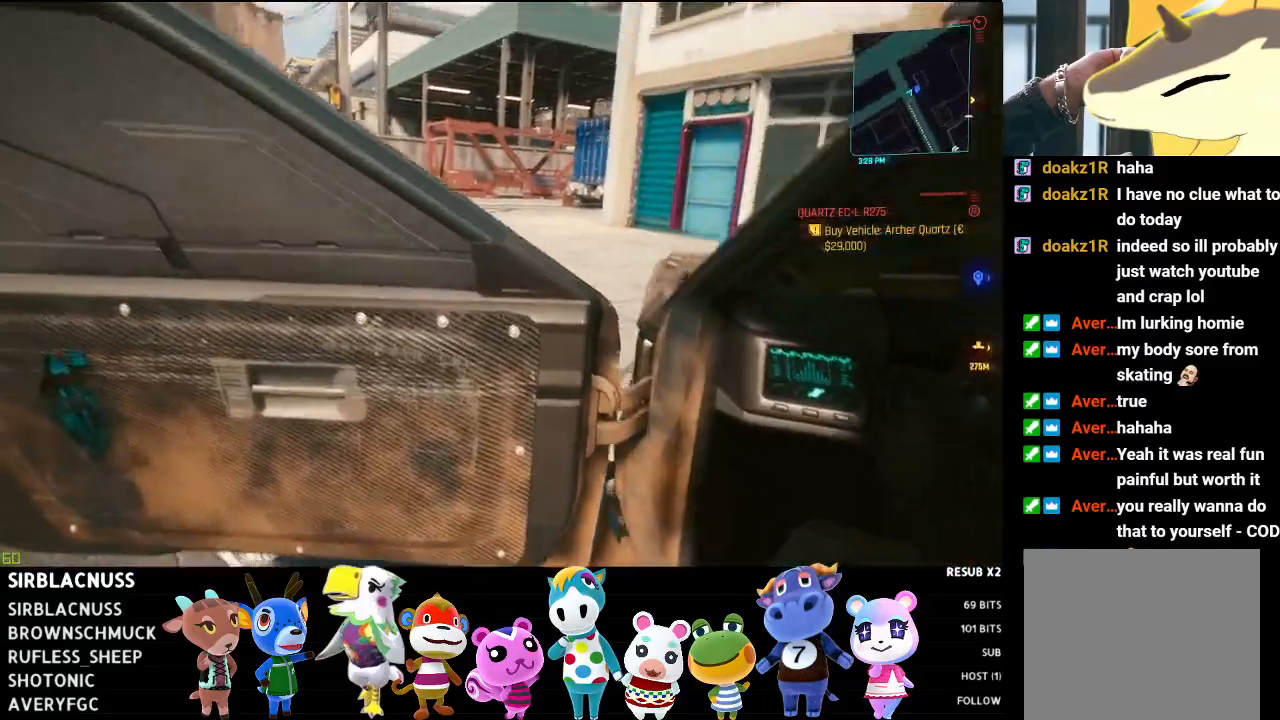
{"buttons": [], "left_stick": "center", "right_stick": "center", "events": [[17, "right_stick", "center"], [200, "right_stick", "right"], [450, "right_stick", "center"]]}